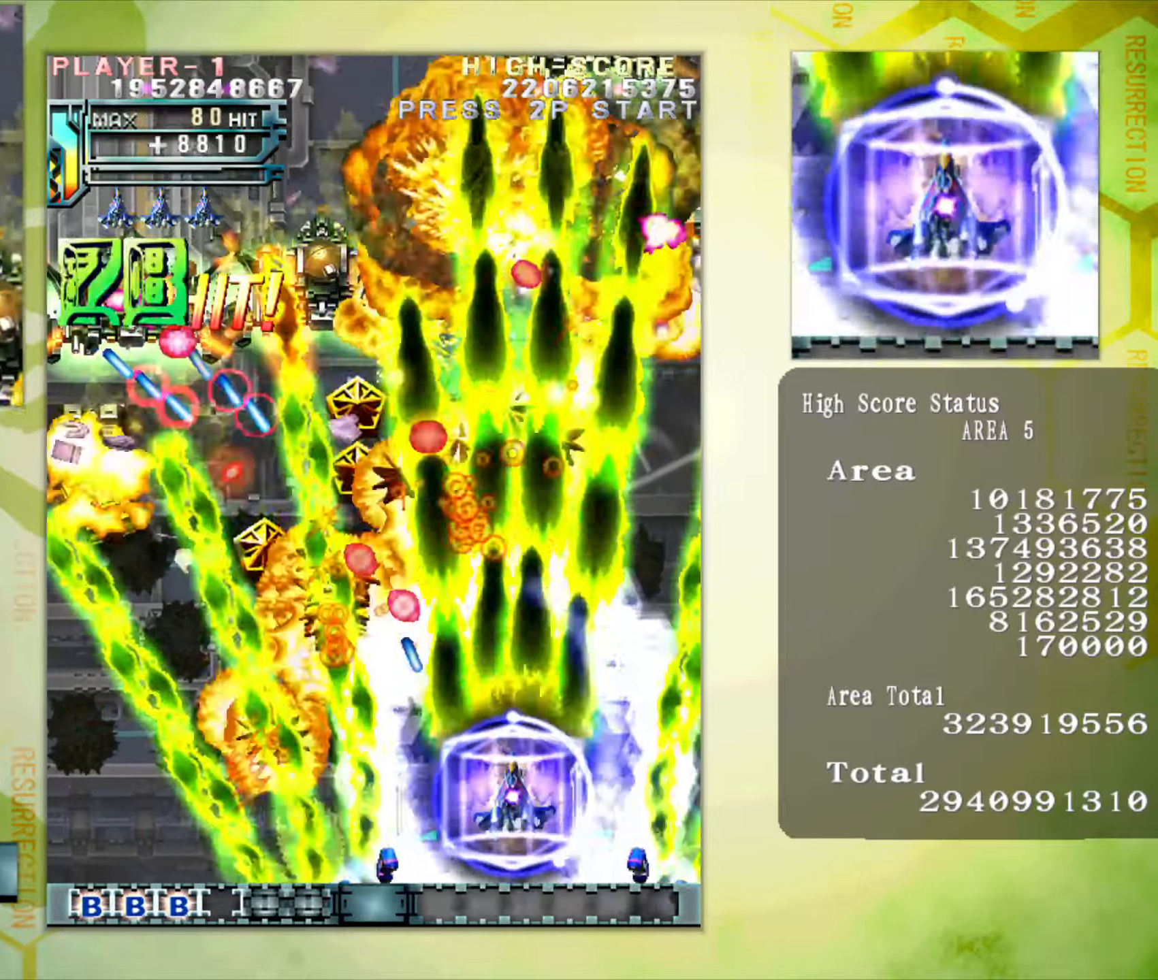
Gameplay with a controller (arcade stick); each line is a JSON object with the inputs held at the frame after it. "button_events" lists button changes between this image and that frame as [ms after this image, input, new state], when the widget could be followed in between (sticks are given only as held states). Not read: L3 R3.
{"buttons": [], "left_stick": "up-left", "button_events": []}
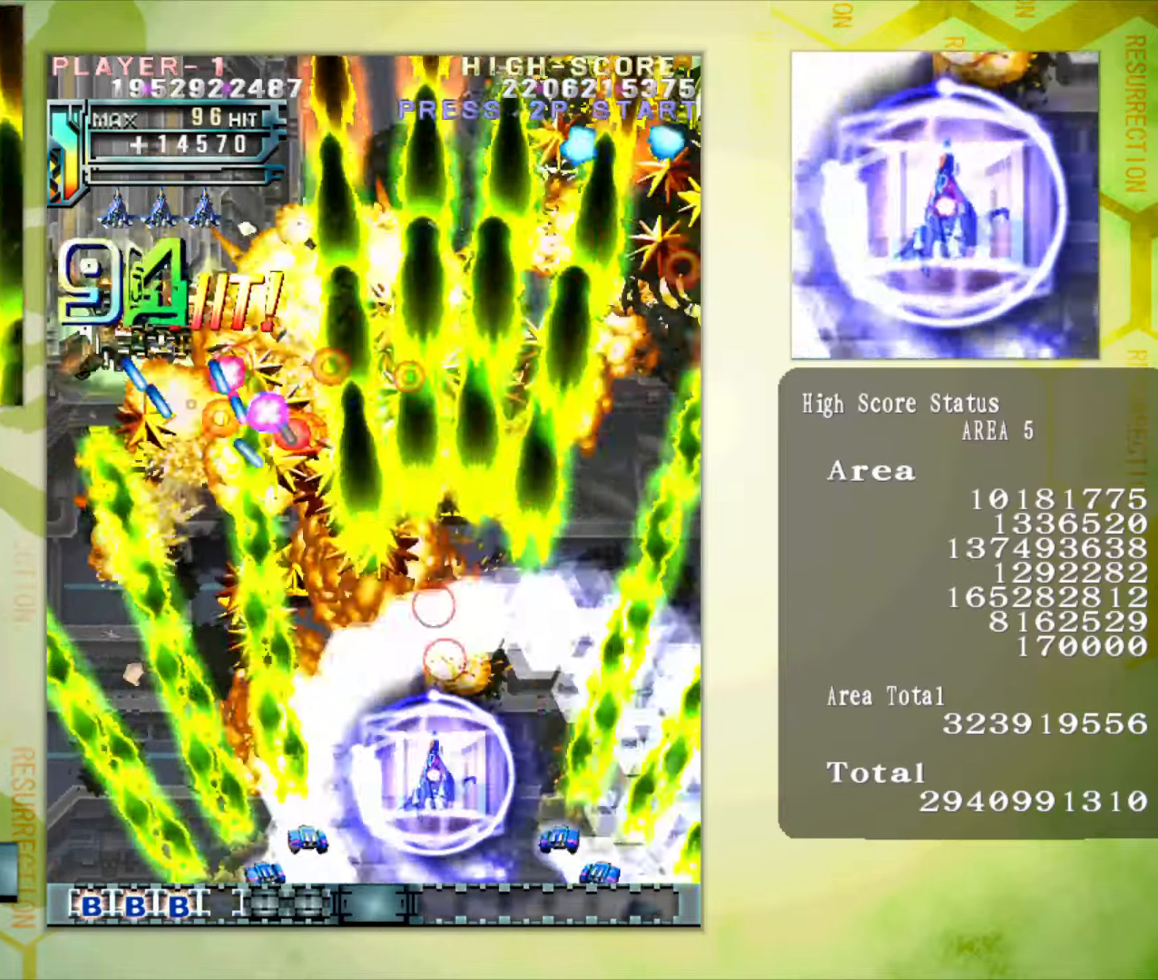
{"buttons": [], "left_stick": "left", "button_events": []}
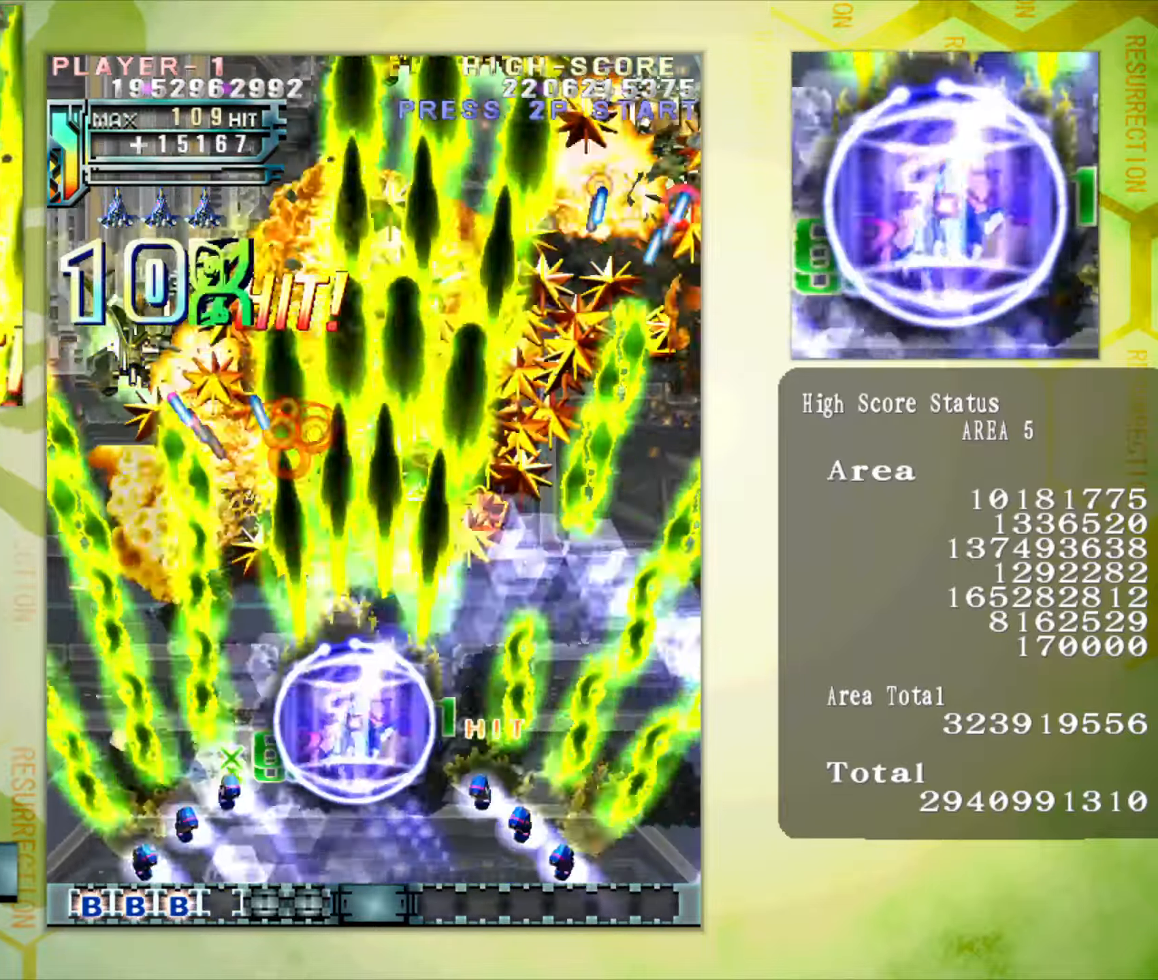
{"buttons": [], "left_stick": "up-left", "button_events": []}
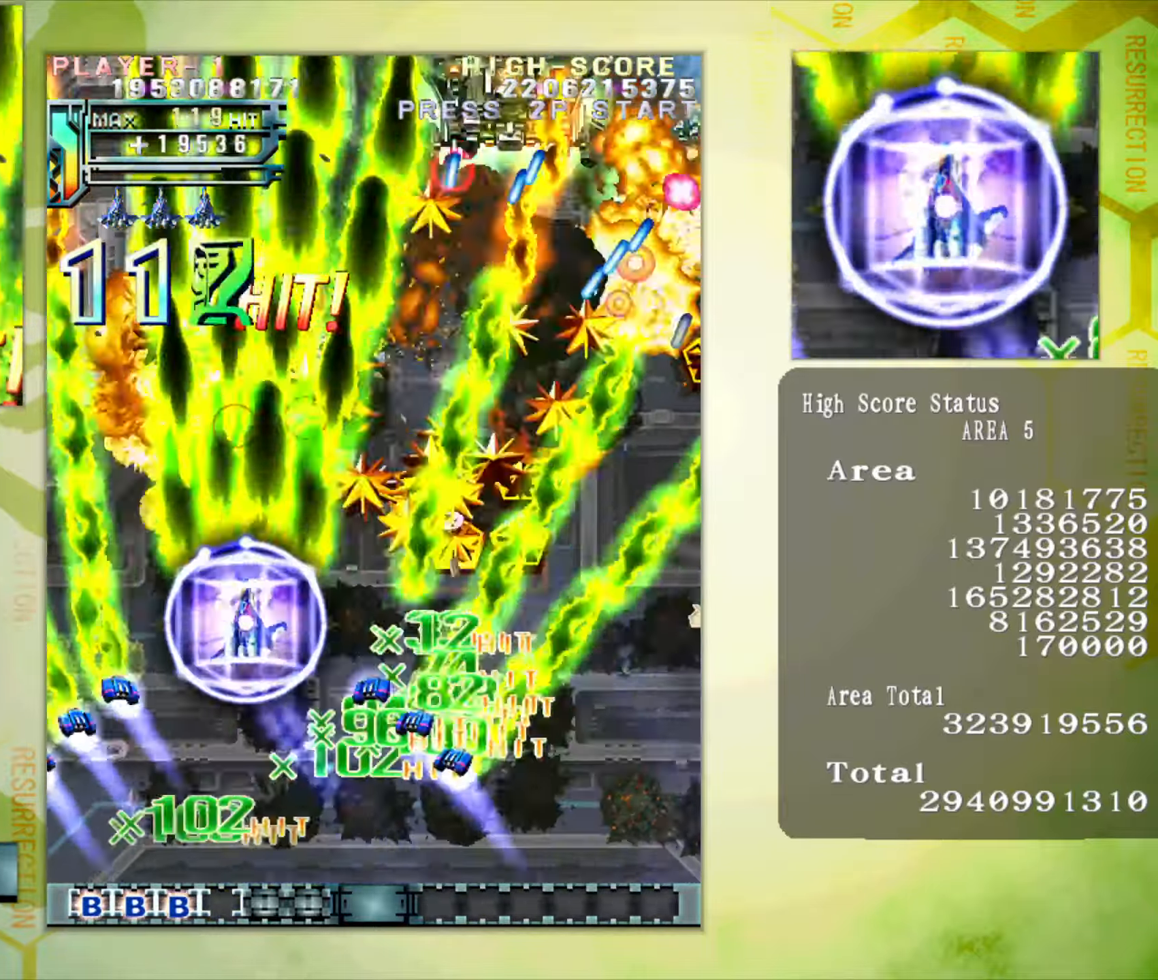
{"buttons": [], "left_stick": "right", "button_events": []}
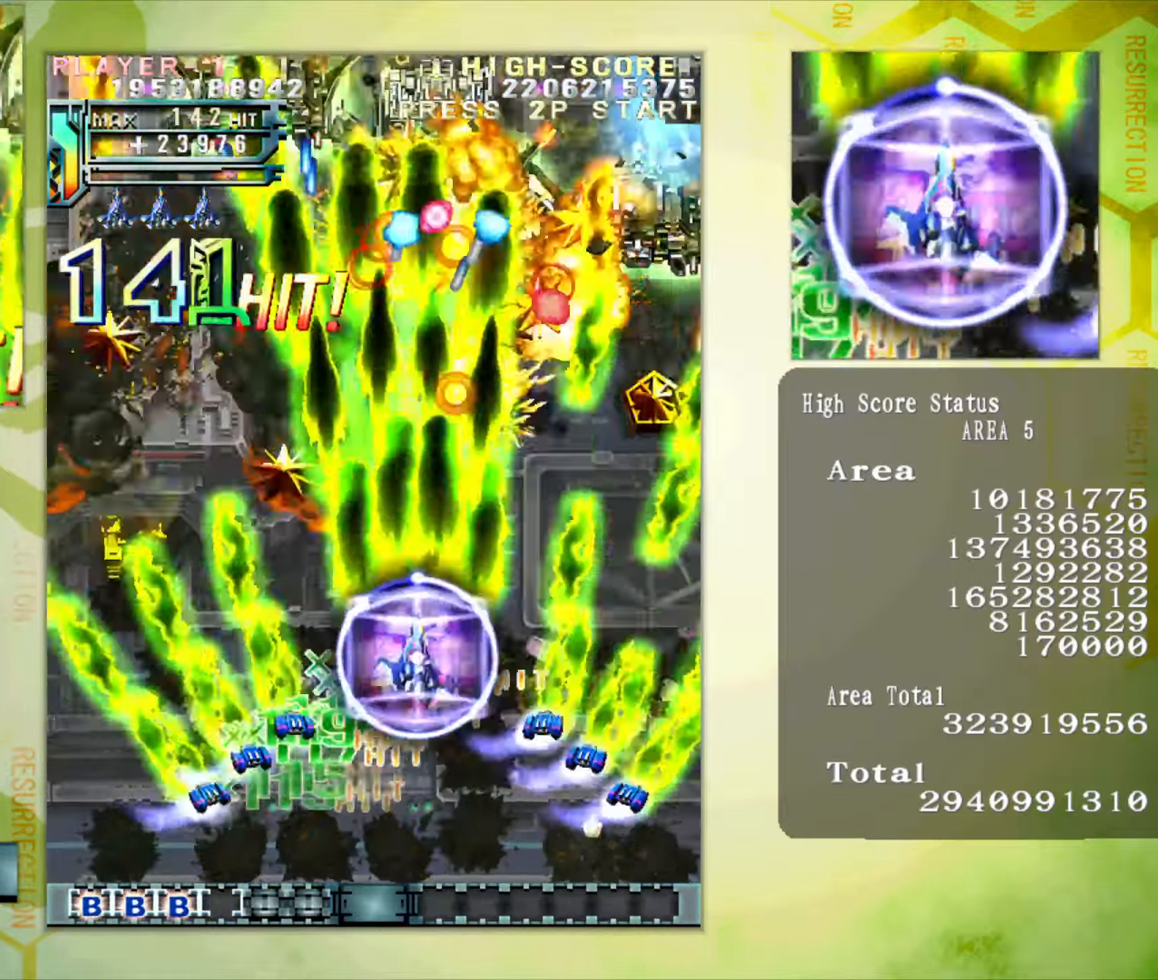
{"buttons": [], "left_stick": "up-right", "button_events": []}
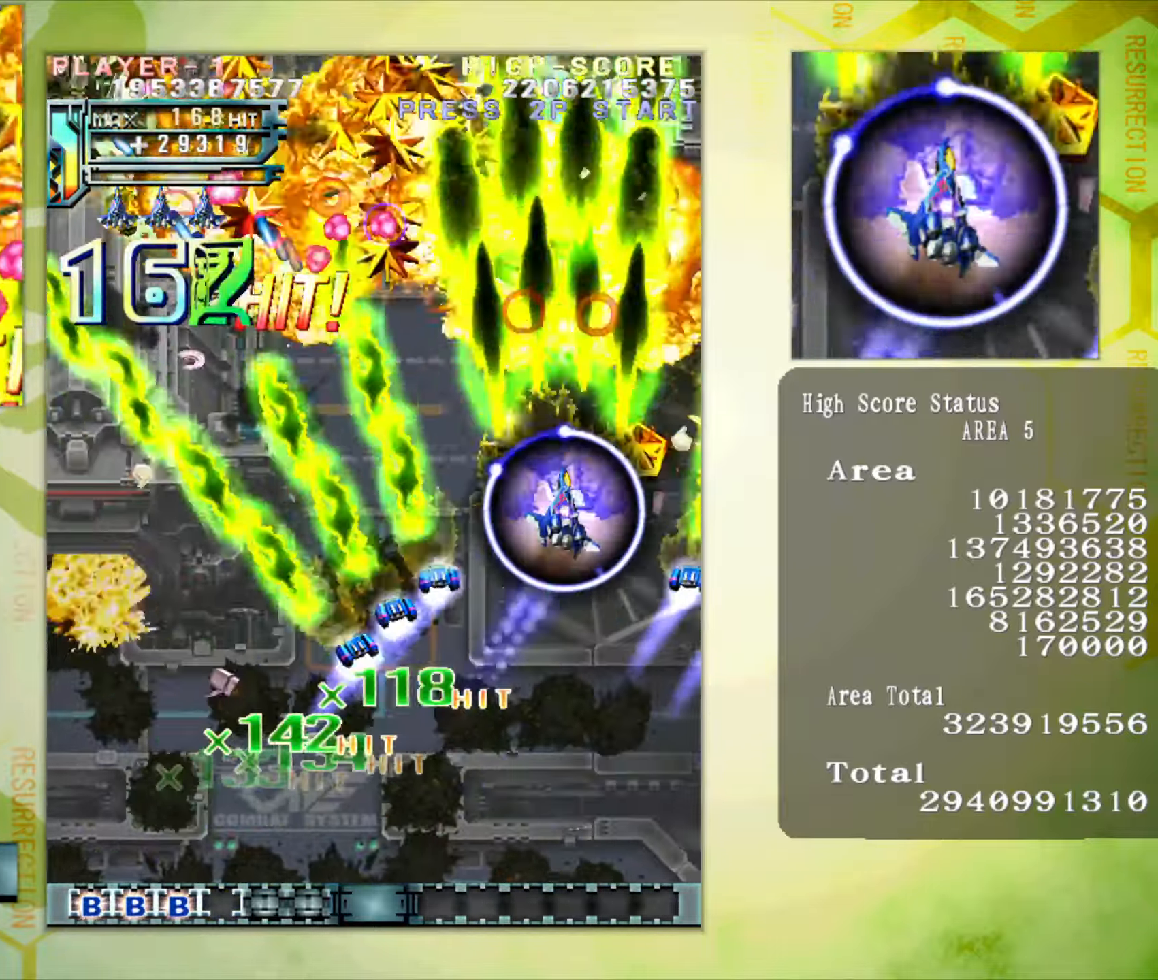
{"buttons": [], "left_stick": "left", "button_events": []}
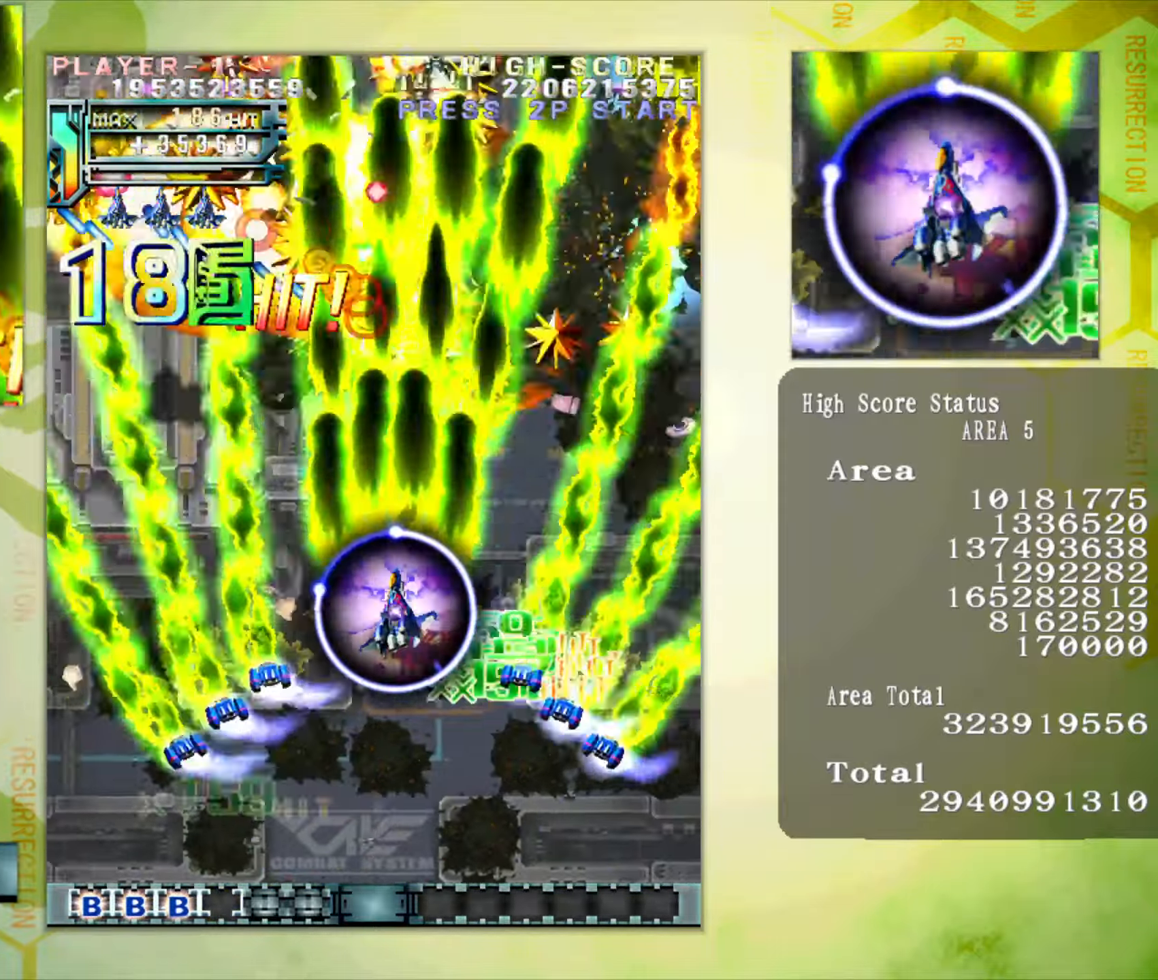
{"buttons": [], "left_stick": "up-left", "button_events": []}
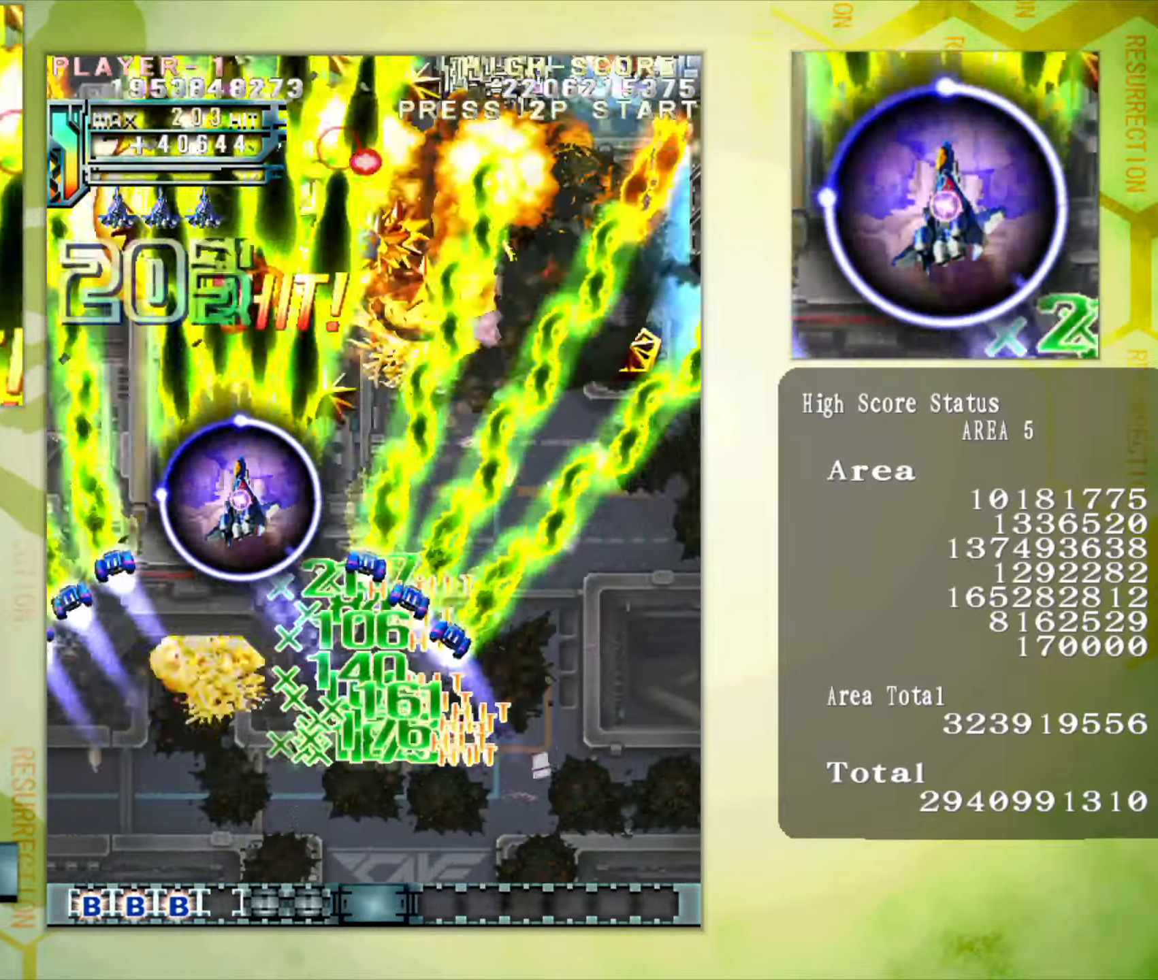
{"buttons": [], "left_stick": "down-right", "button_events": []}
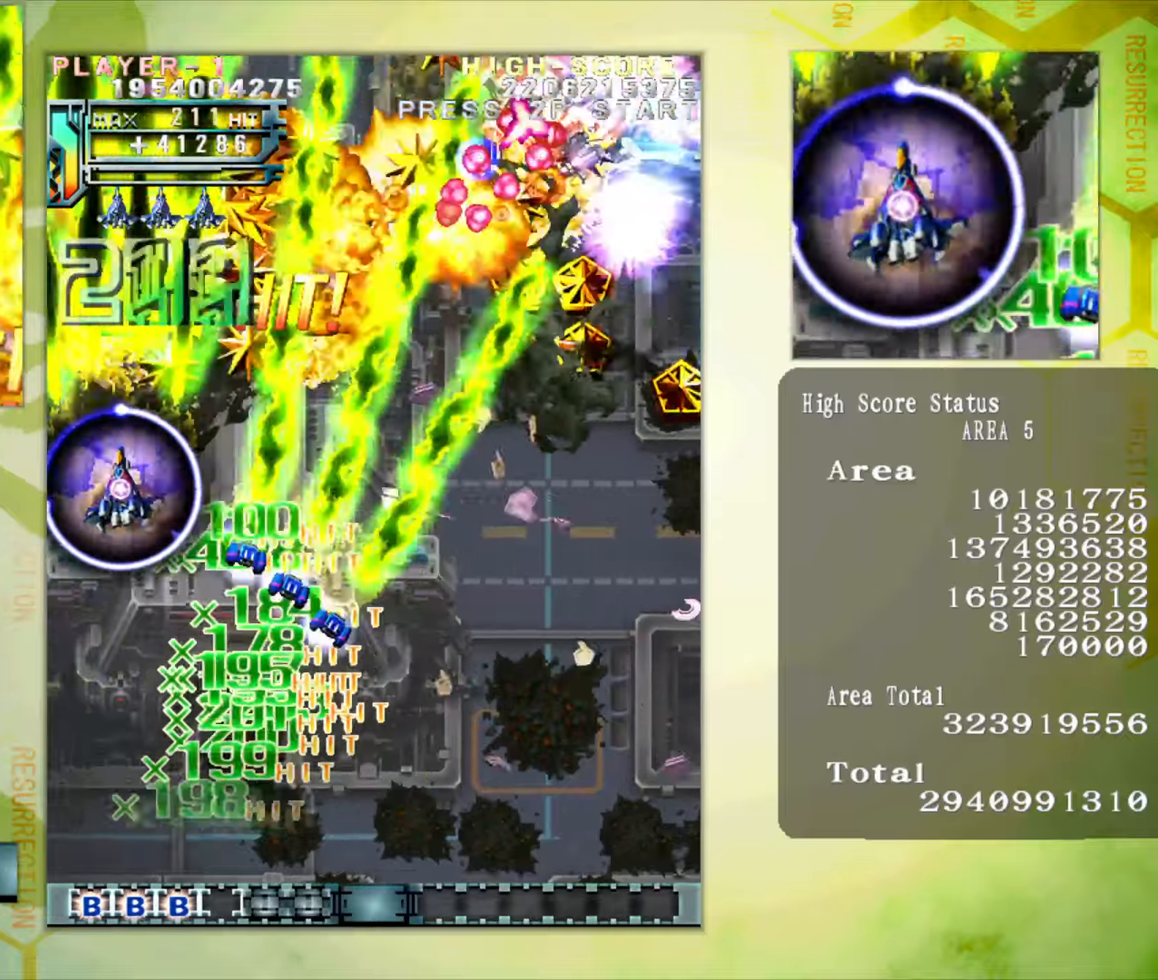
{"buttons": [], "left_stick": "right", "button_events": []}
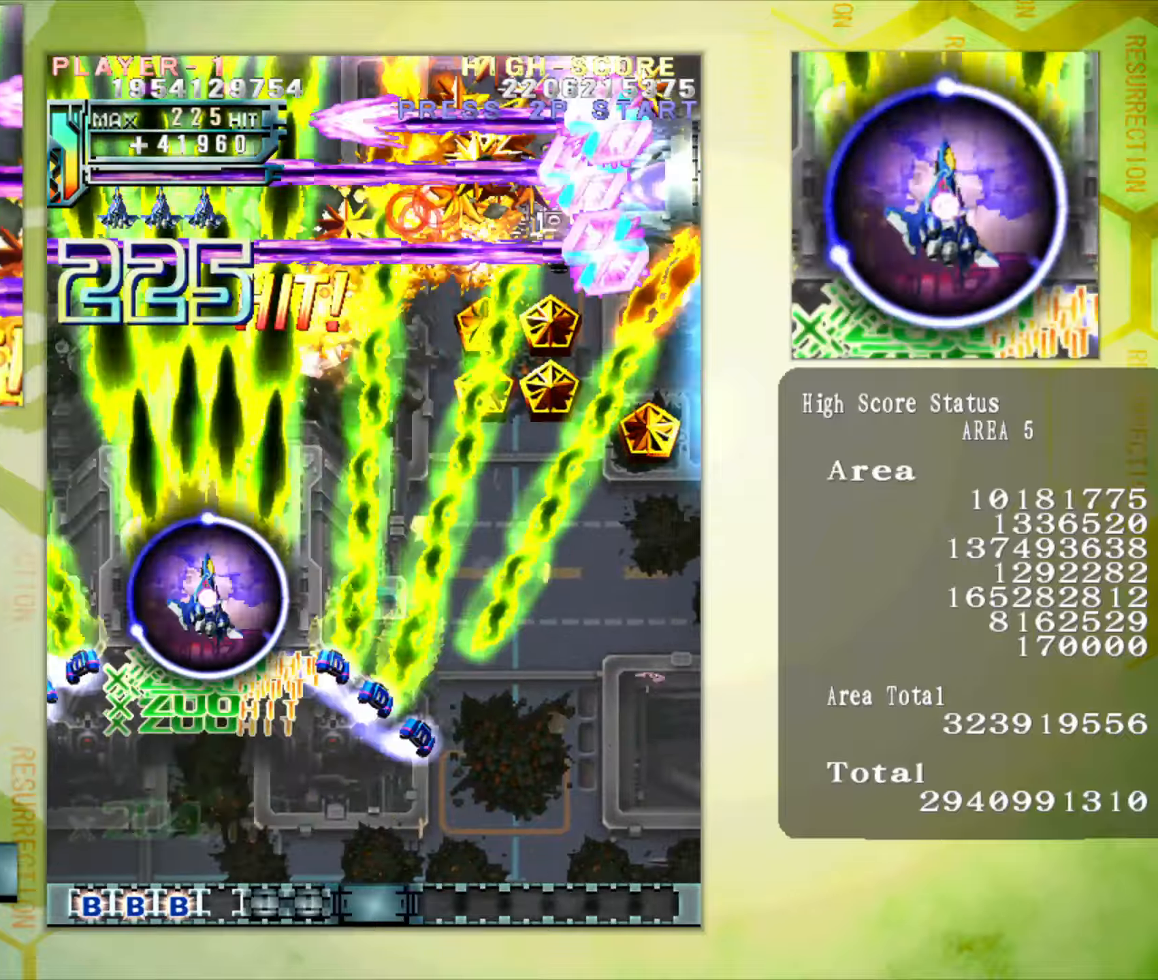
{"buttons": [], "left_stick": "up-right", "button_events": []}
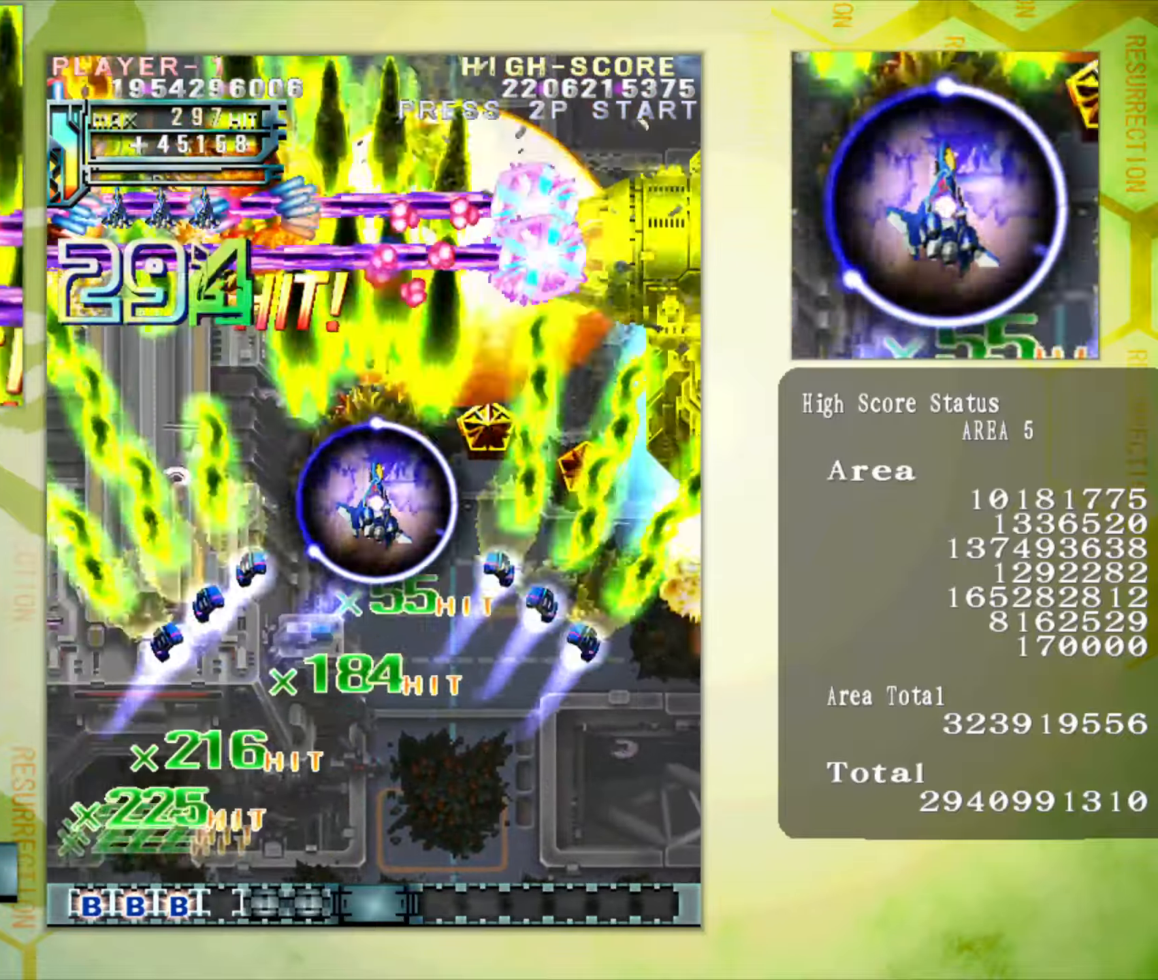
{"buttons": [], "left_stick": "up", "button_events": []}
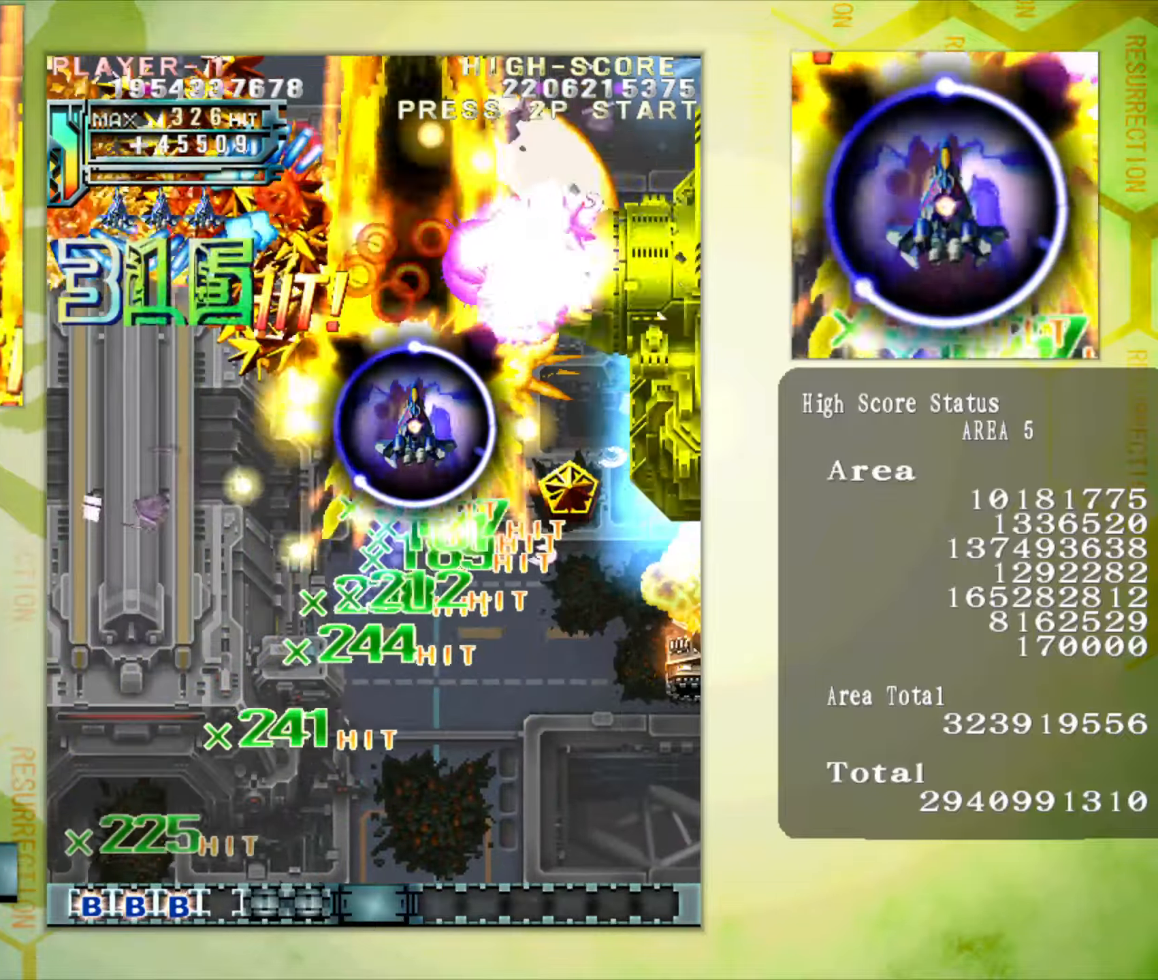
{"buttons": [], "left_stick": "down-left", "button_events": []}
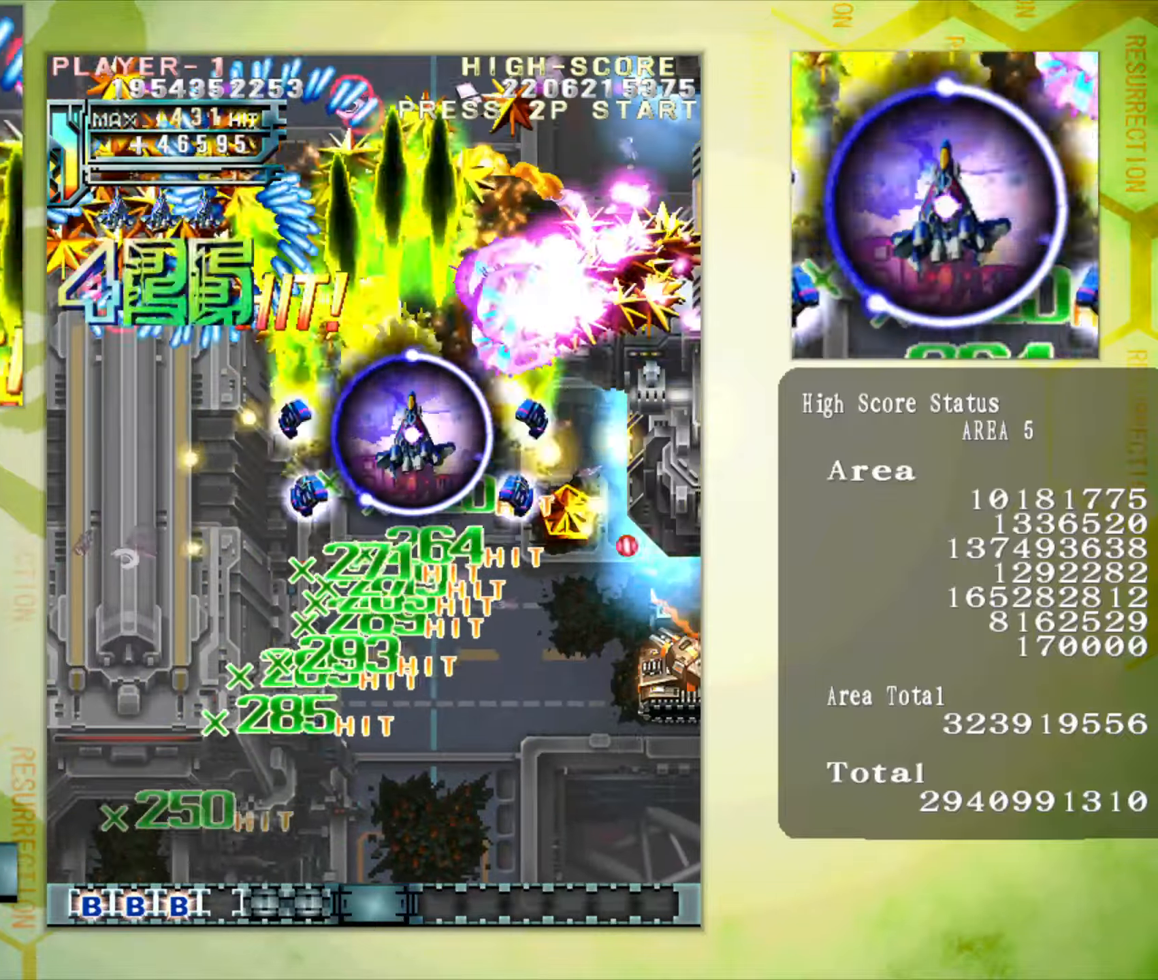
{"buttons": [], "left_stick": "left", "button_events": []}
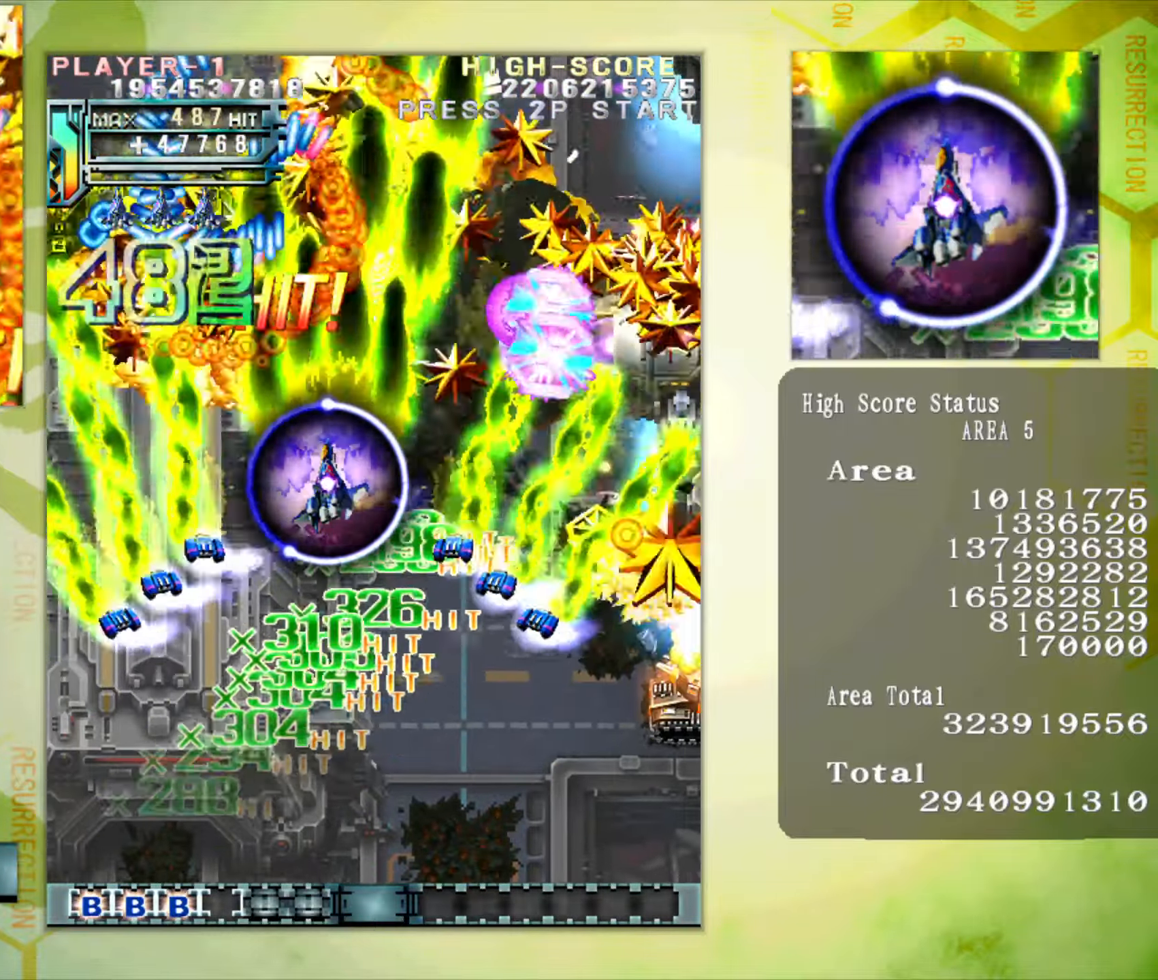
{"buttons": [], "left_stick": "left", "button_events": []}